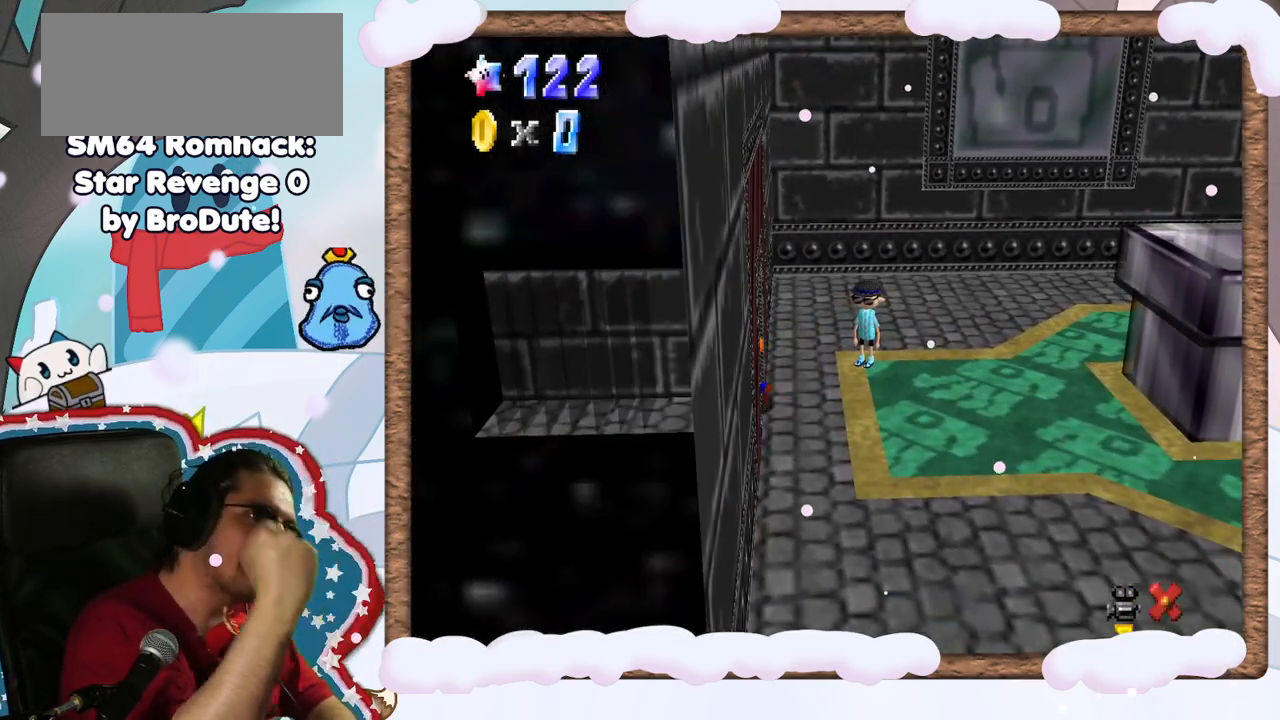
Gameplay with a controller (Nintendo layout); each line is a JSON object with the inputs held at the frame after it. "events" lists button and stick changes between this image and that frame as [ms after this image, input, new state], when the widget could be followed in between. Not read: L3 R3.
{"buttons": [], "left_stick": "center", "events": [[67, "left_stick", "center"]]}
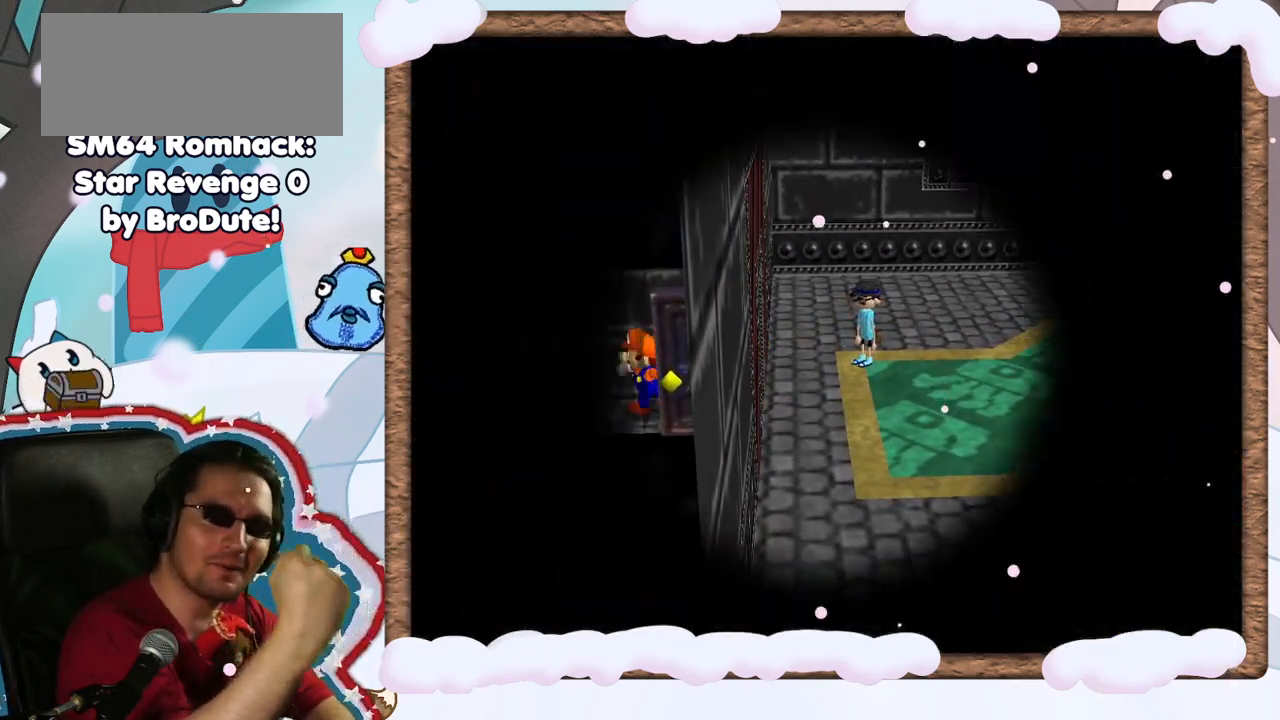
{"buttons": [], "left_stick": "center", "events": []}
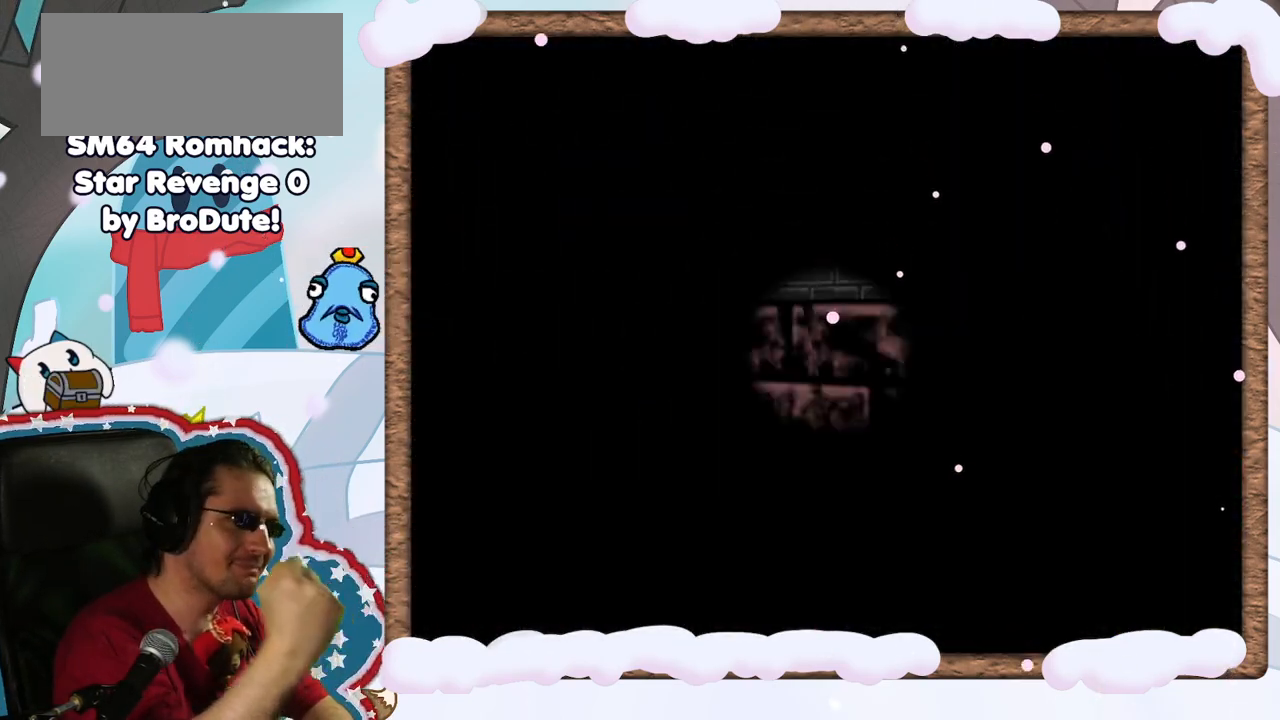
{"buttons": [], "left_stick": "center", "events": []}
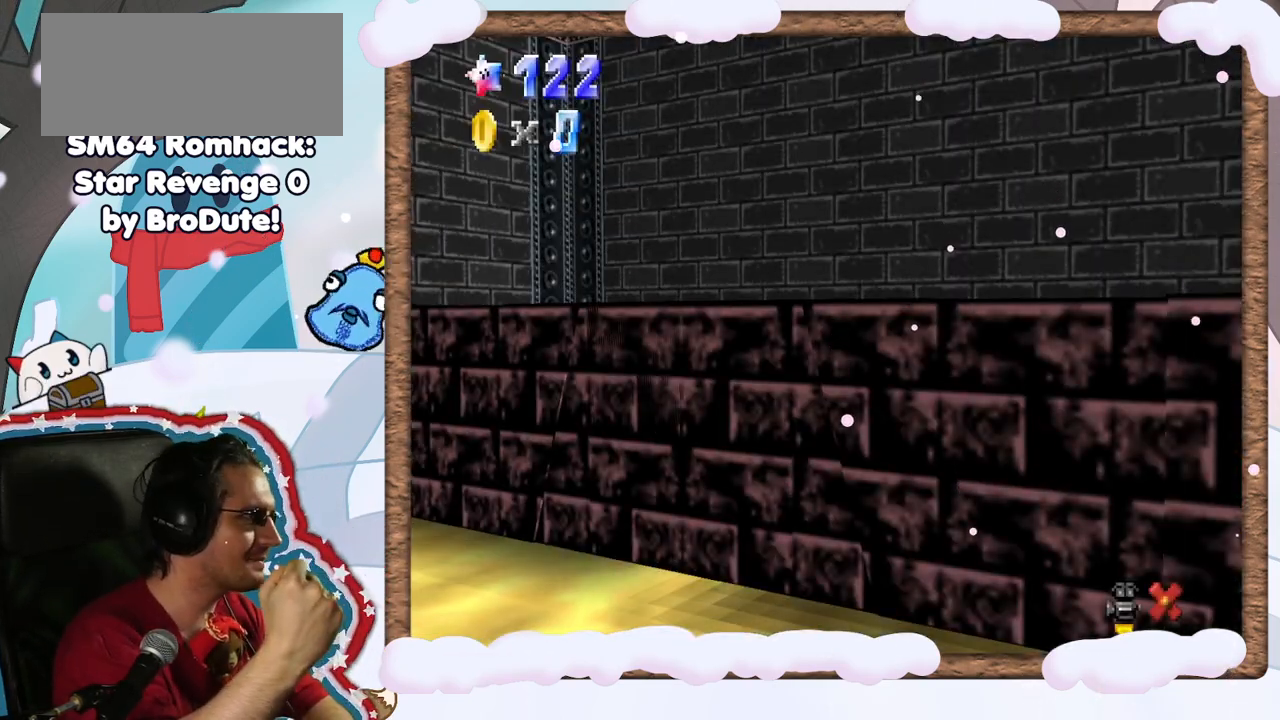
{"buttons": [], "left_stick": "center", "events": []}
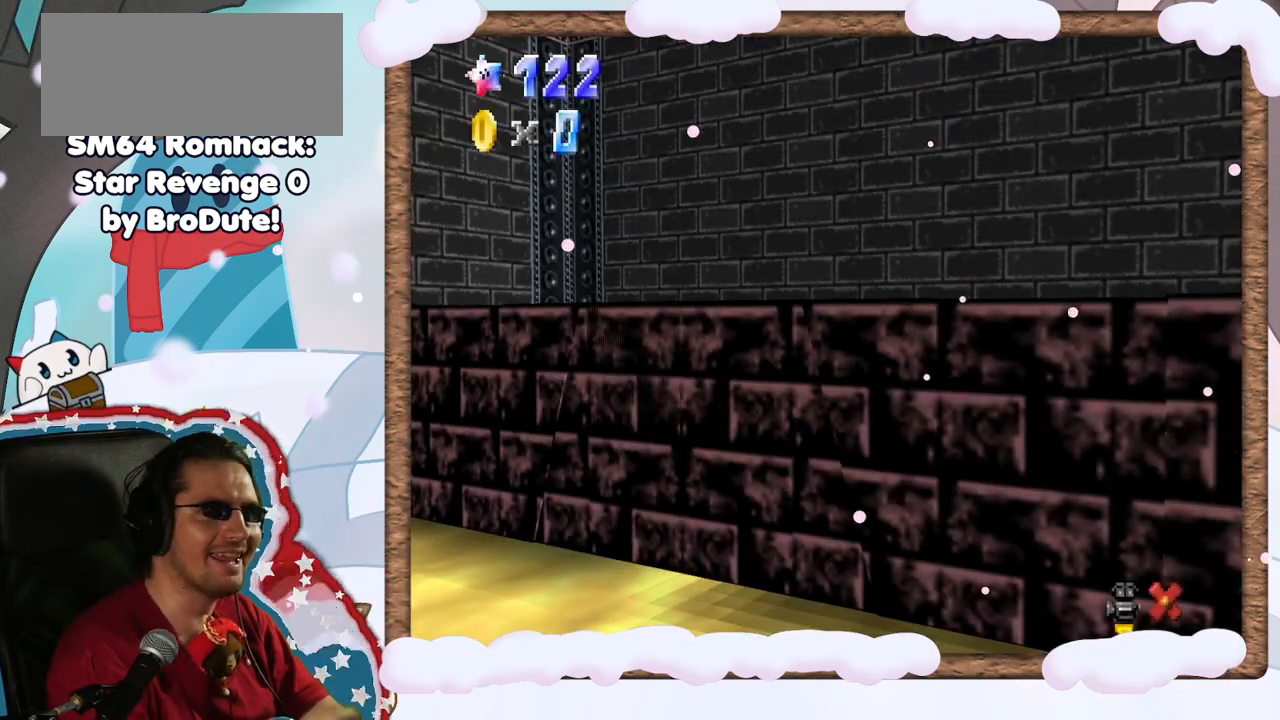
{"buttons": [], "left_stick": "center", "events": []}
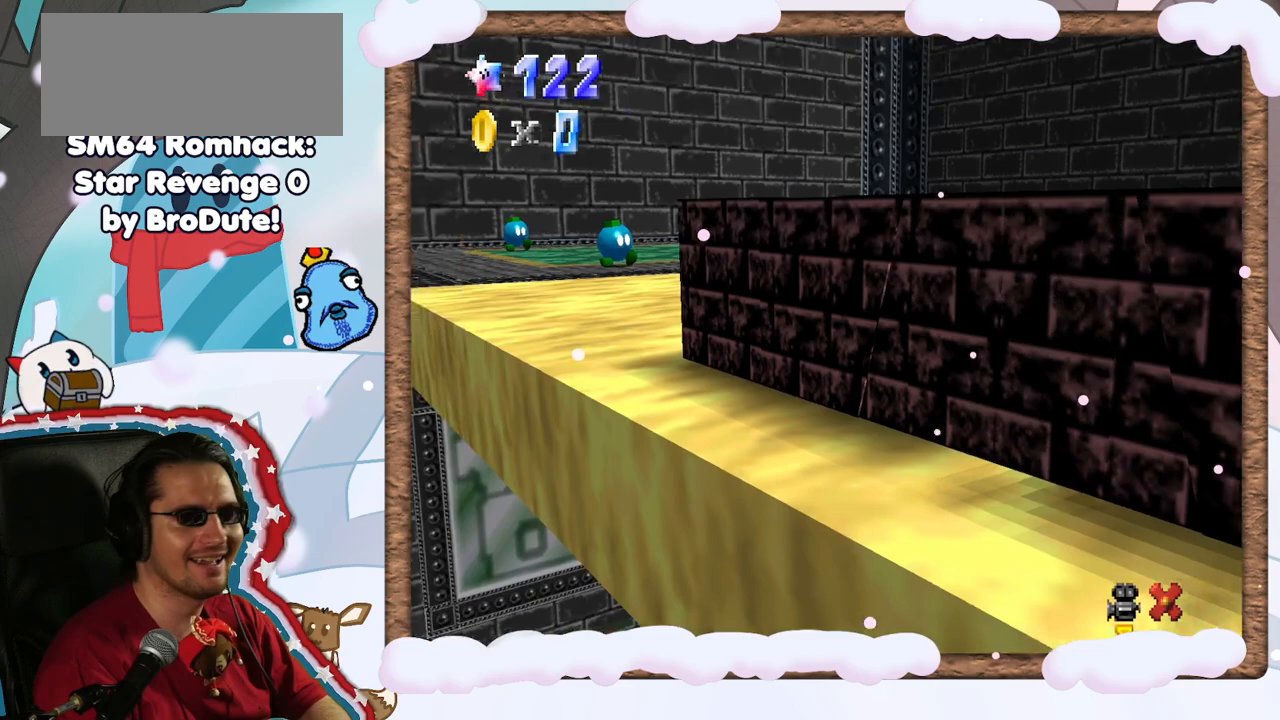
{"buttons": ["A"], "left_stick": "center", "events": [[233, "A", "down"], [367, "A", "up"], [450, "A", "down"]]}
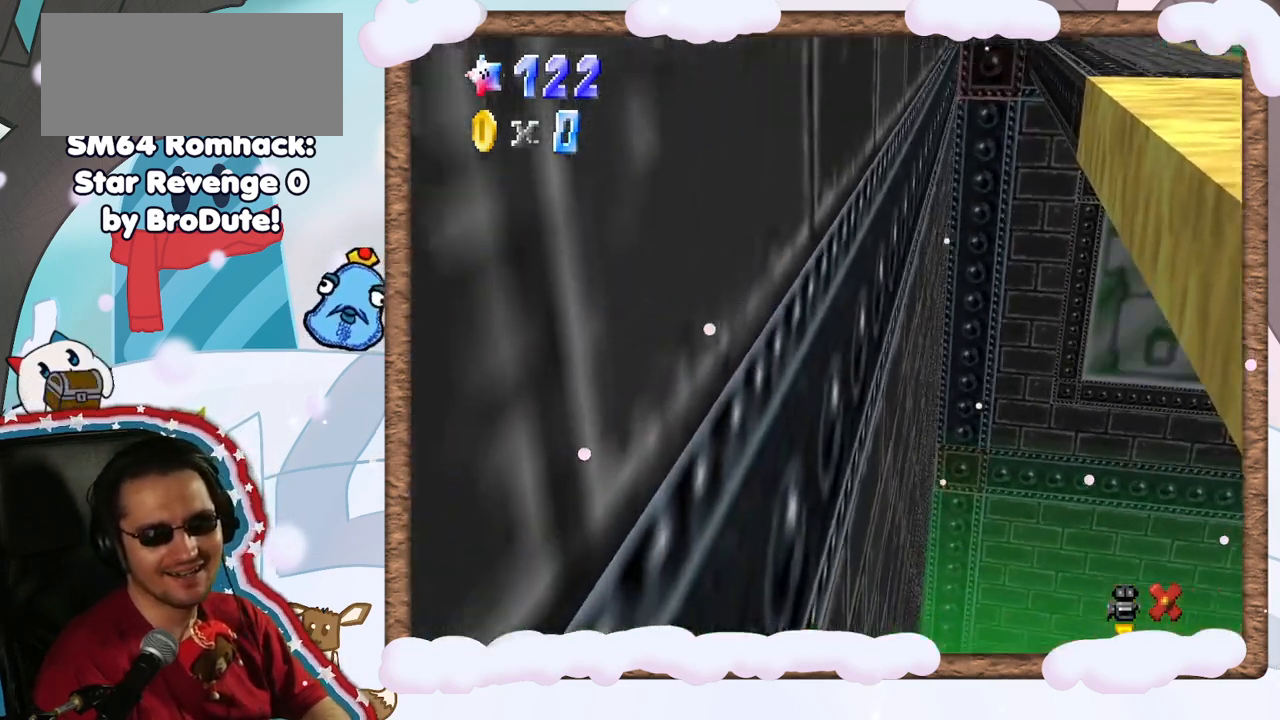
{"buttons": [], "left_stick": "center", "events": [[83, "A", "up"], [200, "A", "down"], [267, "A", "up"], [417, "A", "down"], [500, "A", "up"]]}
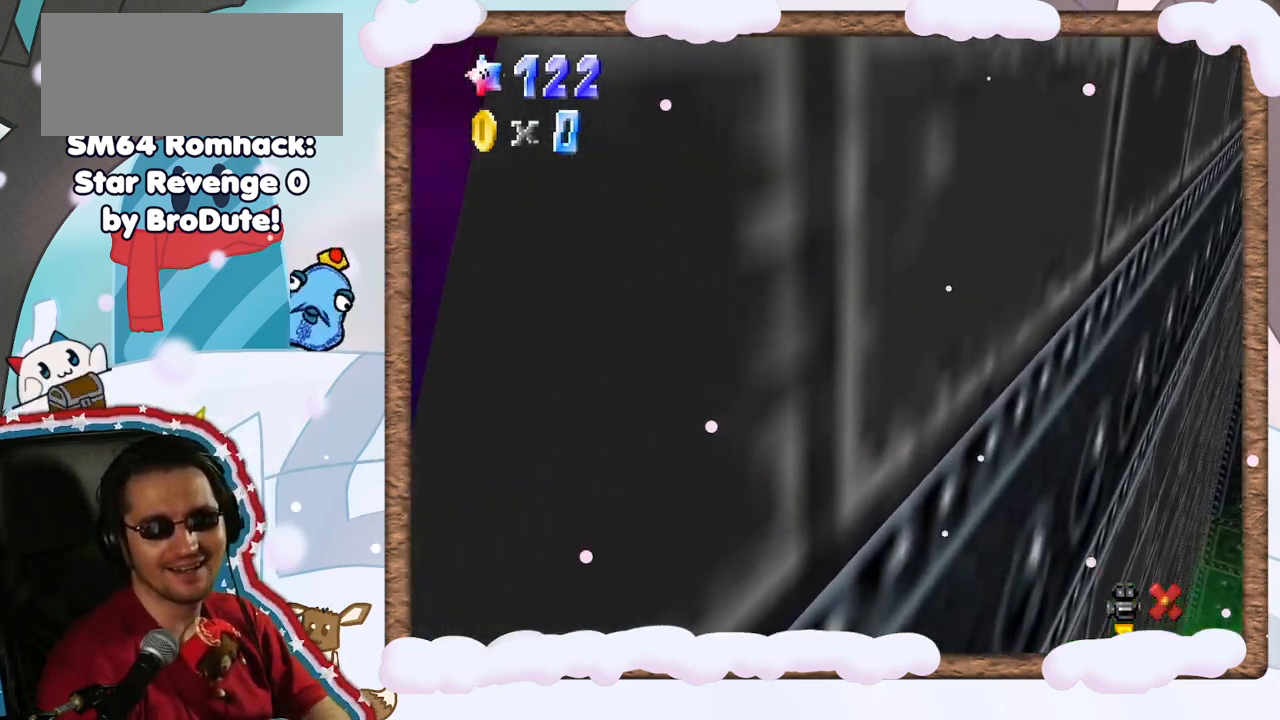
{"buttons": [], "left_stick": "center", "events": [[100, "A", "down"], [200, "A", "up"], [317, "A", "down"], [433, "A", "up"]]}
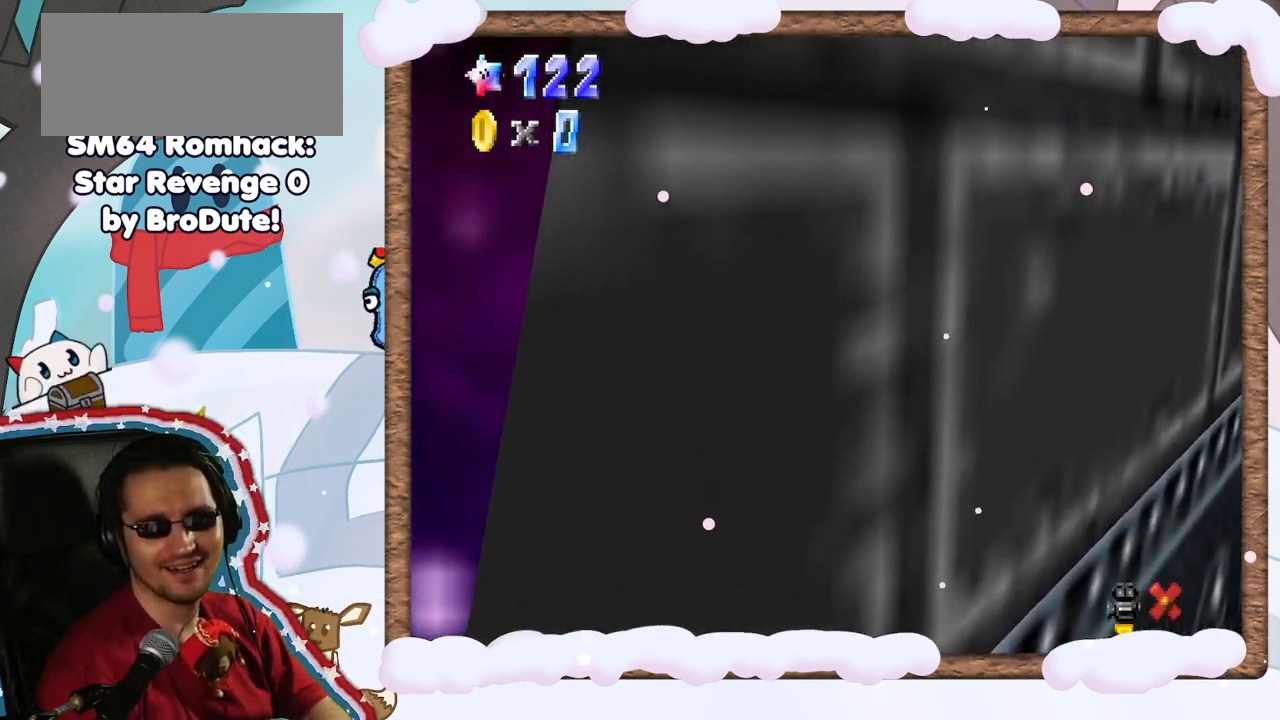
{"buttons": ["A"], "left_stick": "center", "events": [[33, "A", "down"], [133, "A", "up"], [250, "A", "down"], [350, "A", "up"], [433, "A", "down"]]}
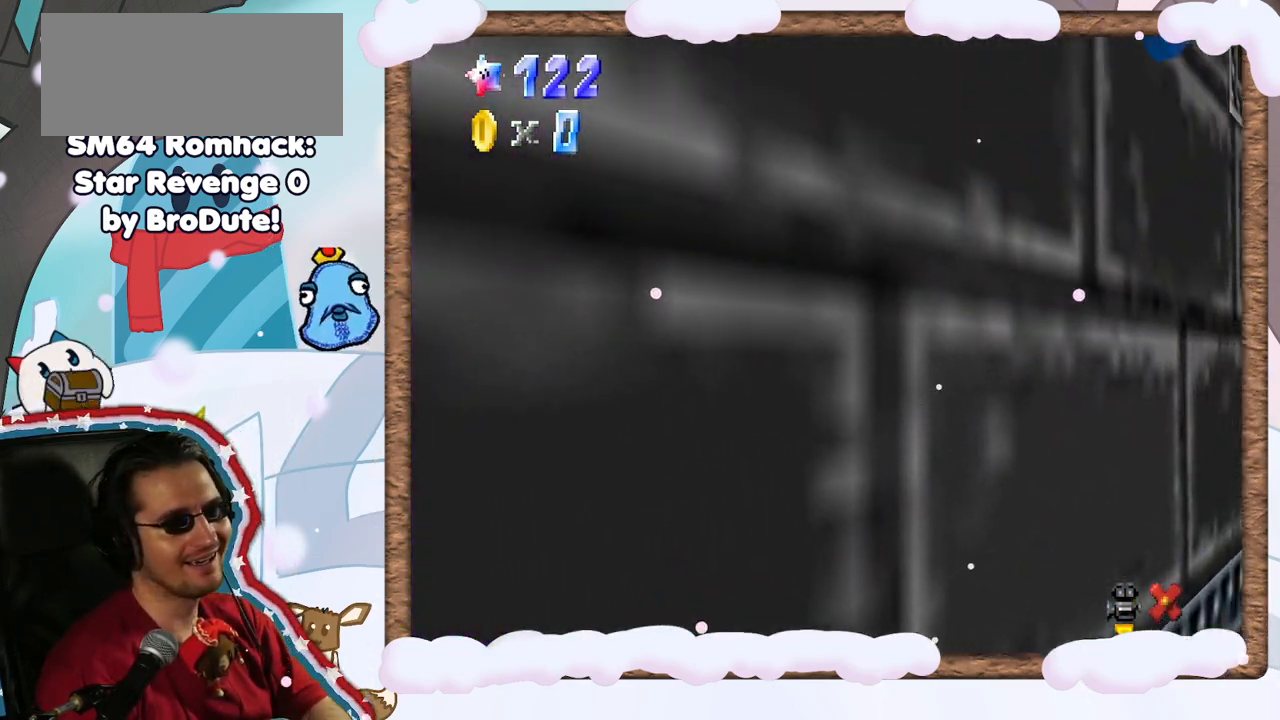
{"buttons": [], "left_stick": "center", "events": [[267, "A", "up"], [400, "A", "down"], [500, "A", "up"]]}
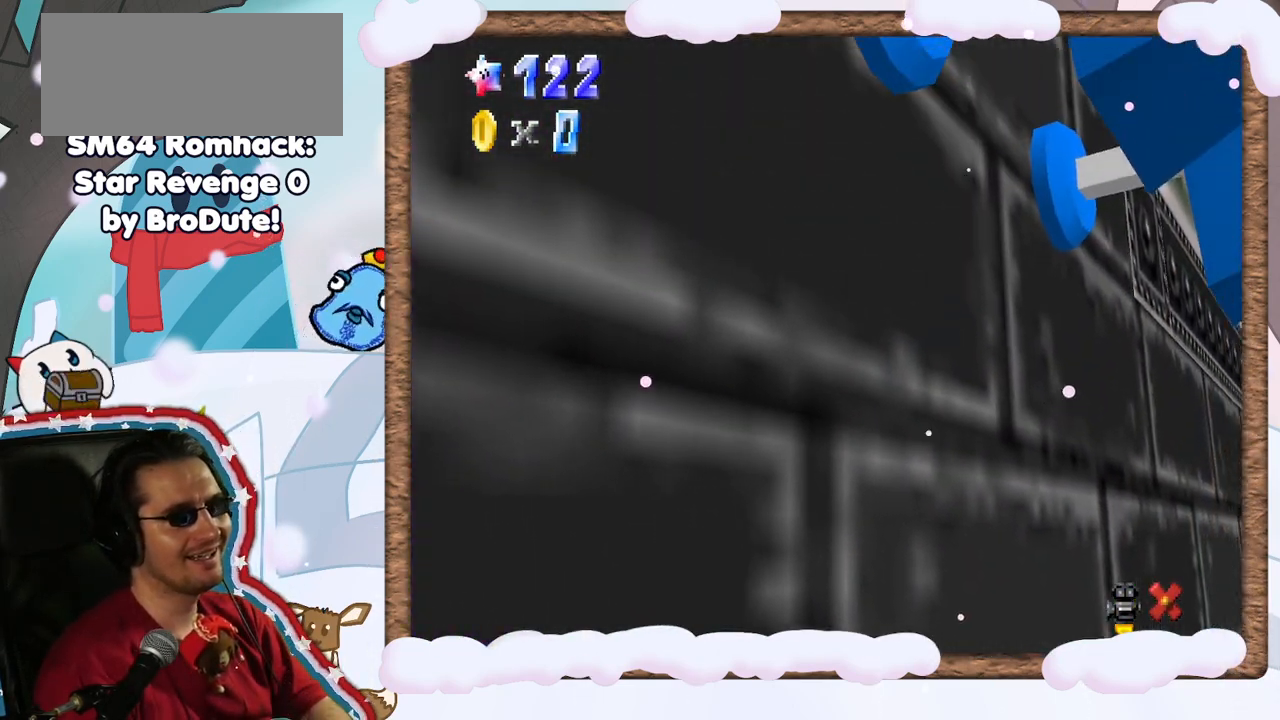
{"buttons": ["A"], "left_stick": "center", "events": [[117, "A", "down"], [283, "A", "up"], [450, "A", "down"]]}
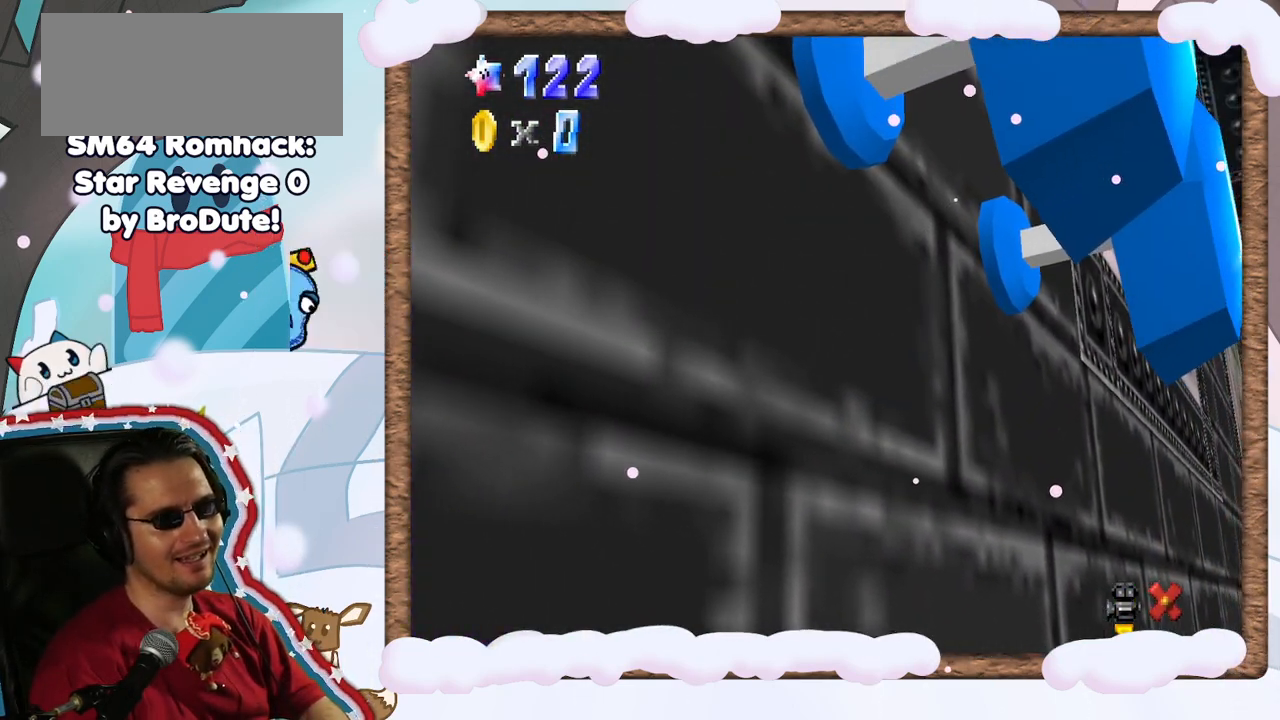
{"buttons": ["A"], "left_stick": "center", "events": [[117, "A", "up"], [200, "A", "down"], [317, "A", "up"], [417, "A", "down"]]}
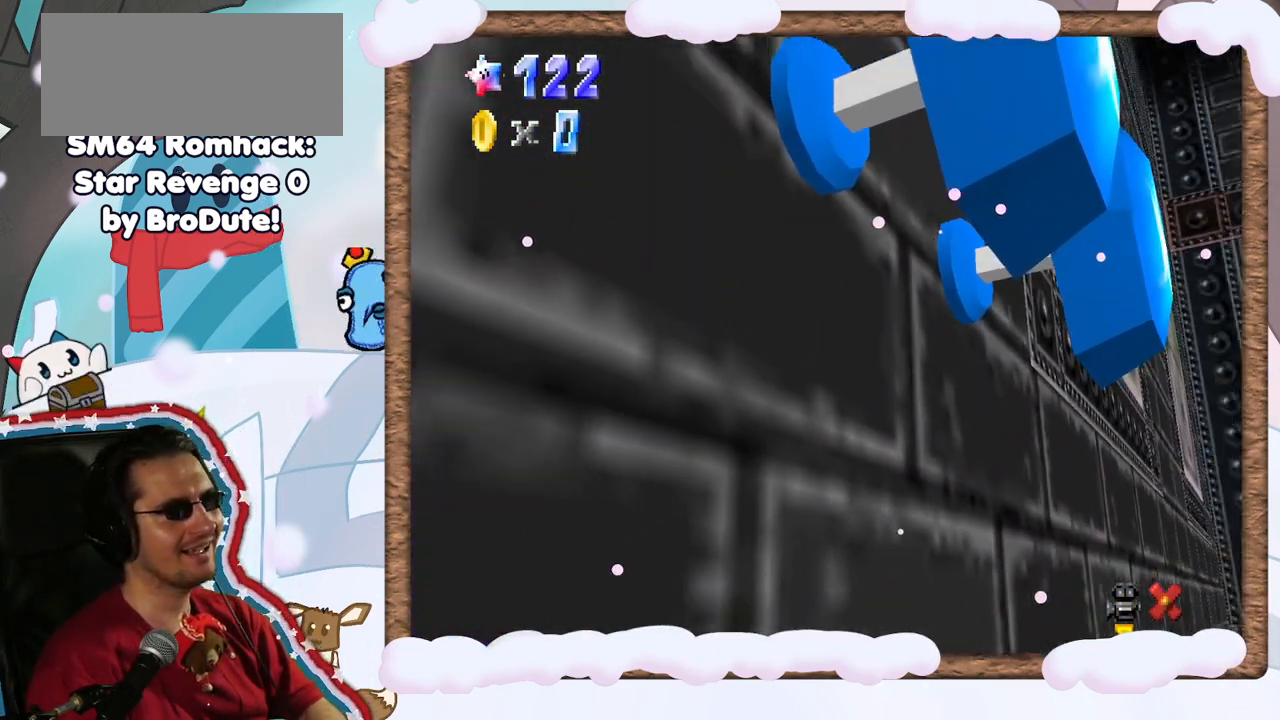
{"buttons": ["A"], "left_stick": "center", "events": [[50, "A", "up"], [167, "A", "down"], [267, "A", "up"], [417, "A", "down"]]}
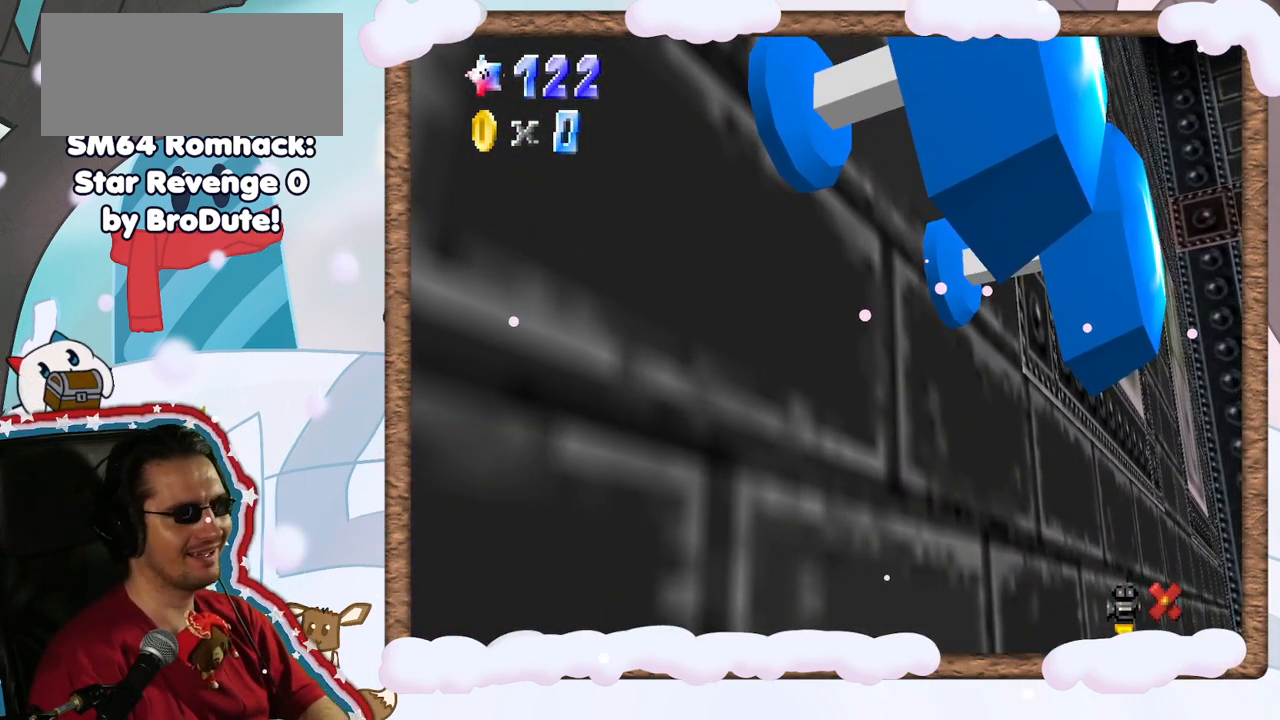
{"buttons": [], "left_stick": "center", "events": [[67, "A", "up"], [133, "A", "down"], [267, "A", "up"], [350, "A", "down"], [483, "A", "up"]]}
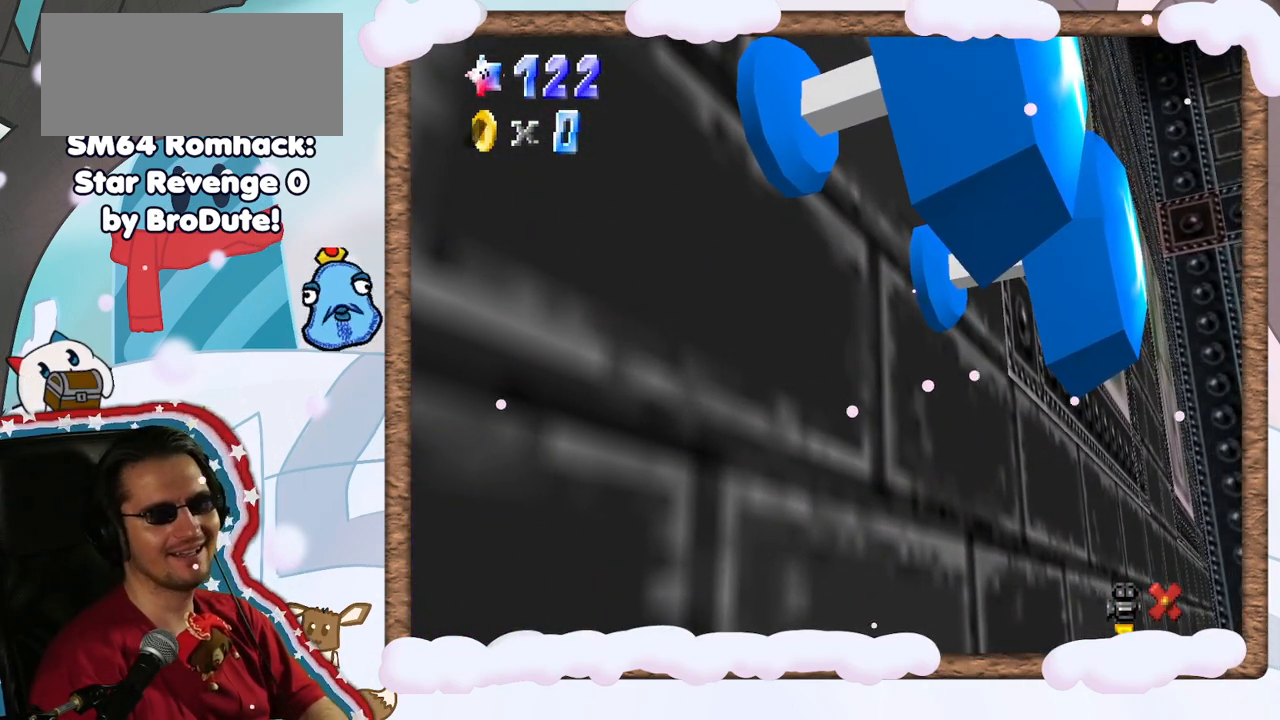
{"buttons": [], "left_stick": "center", "events": [[50, "A", "down"], [67, "DPAD_LEFT", "down"], [100, "DPAD_LEFT", "up"], [183, "A", "up"], [300, "A", "down"], [417, "A", "up"]]}
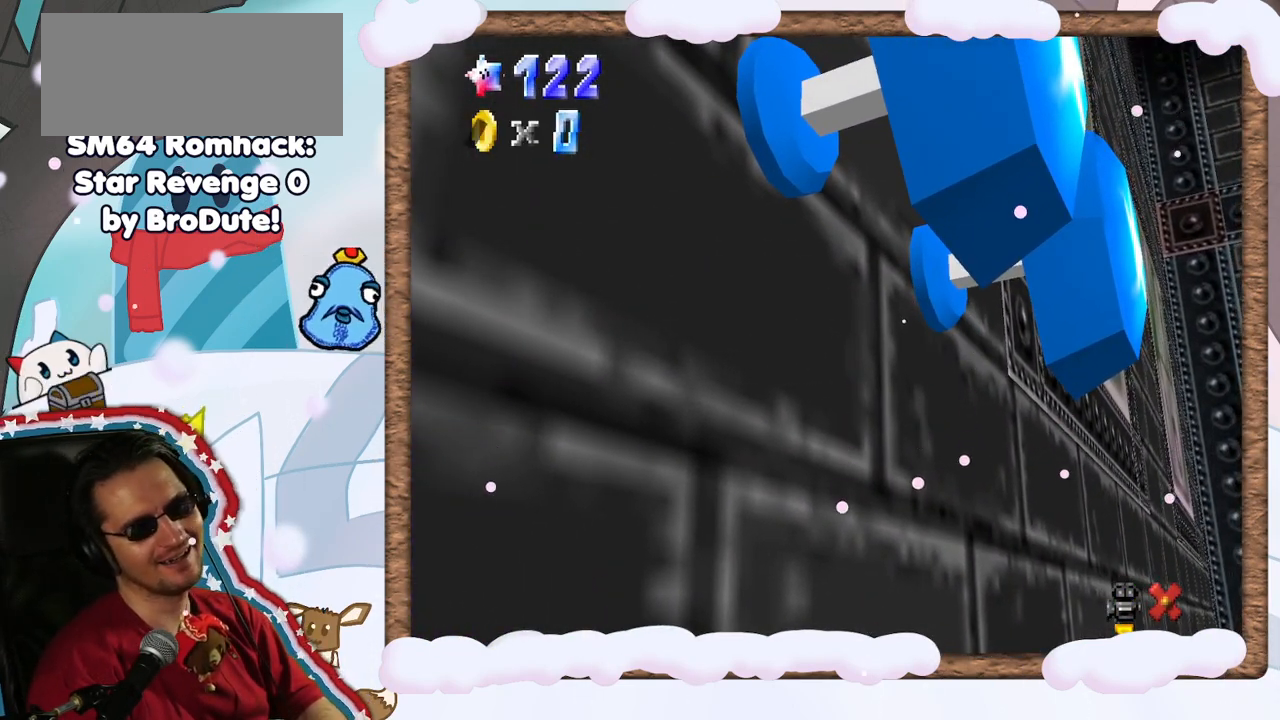
{"buttons": [], "left_stick": "center", "events": [[167, "A", "down"], [267, "A", "up"]]}
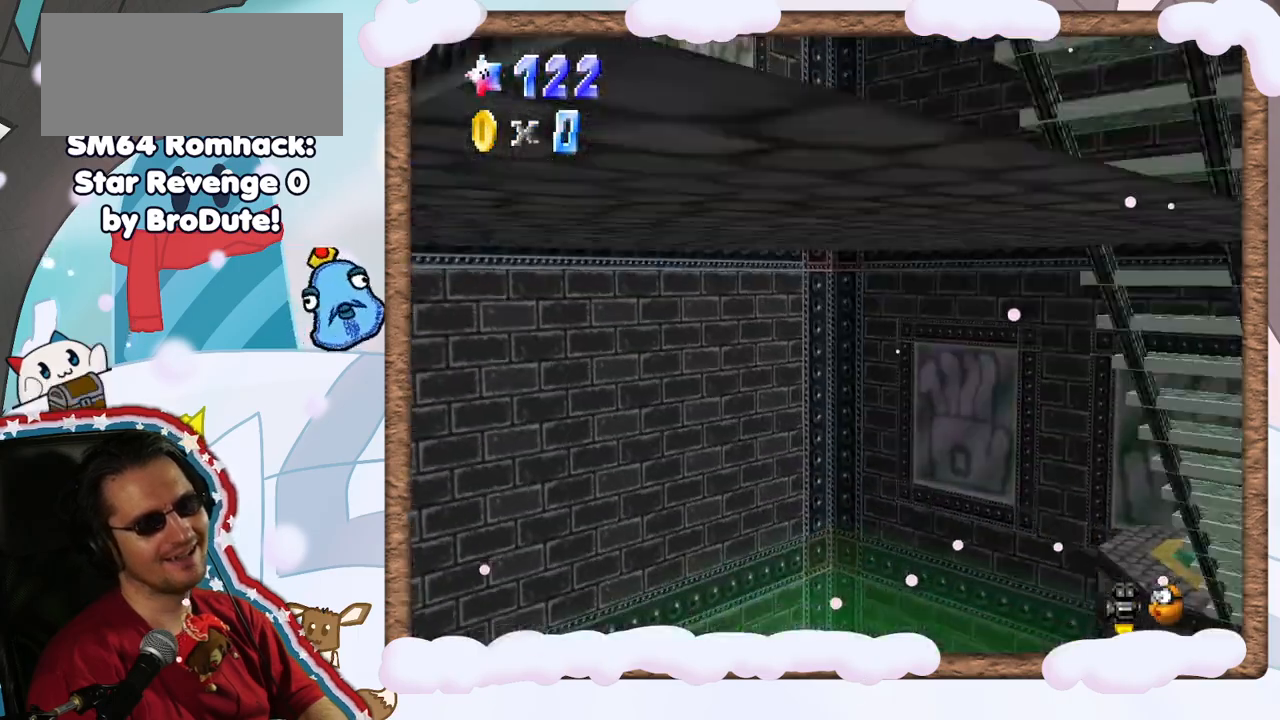
{"buttons": [], "left_stick": "center", "events": []}
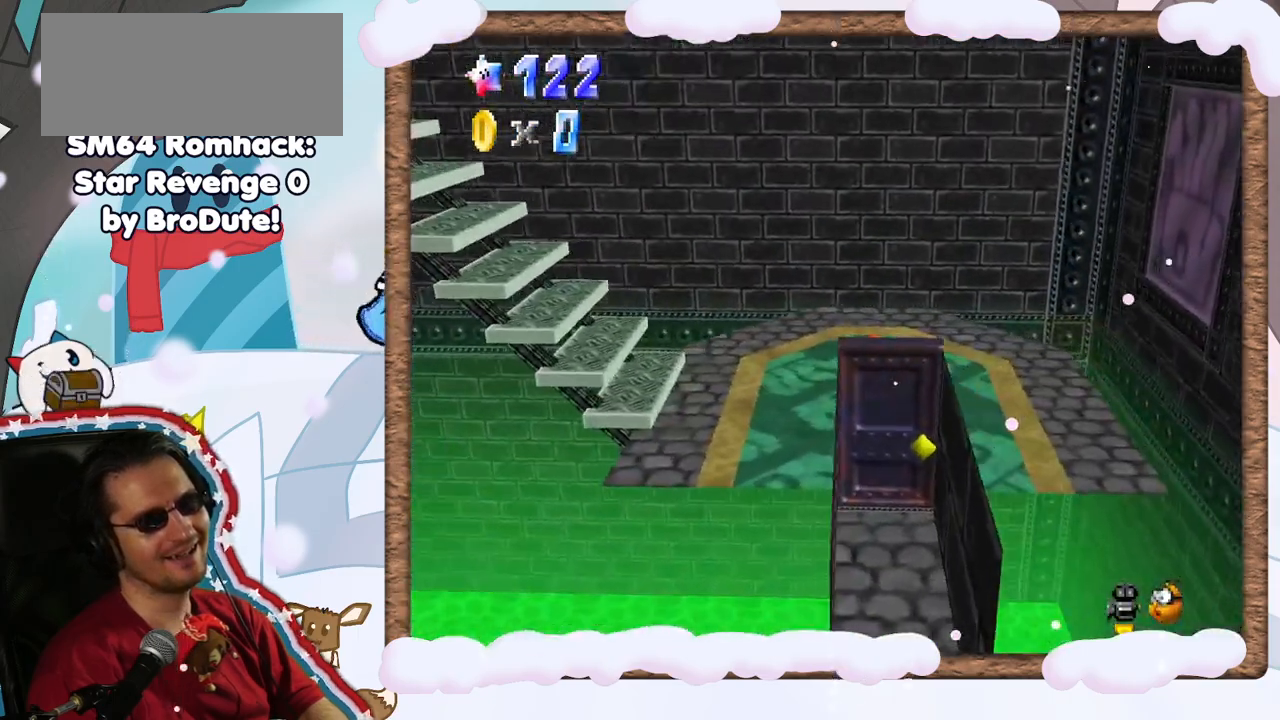
{"buttons": ["C_RIGHT"], "left_stick": "center", "events": [[417, "C_RIGHT", "down"]]}
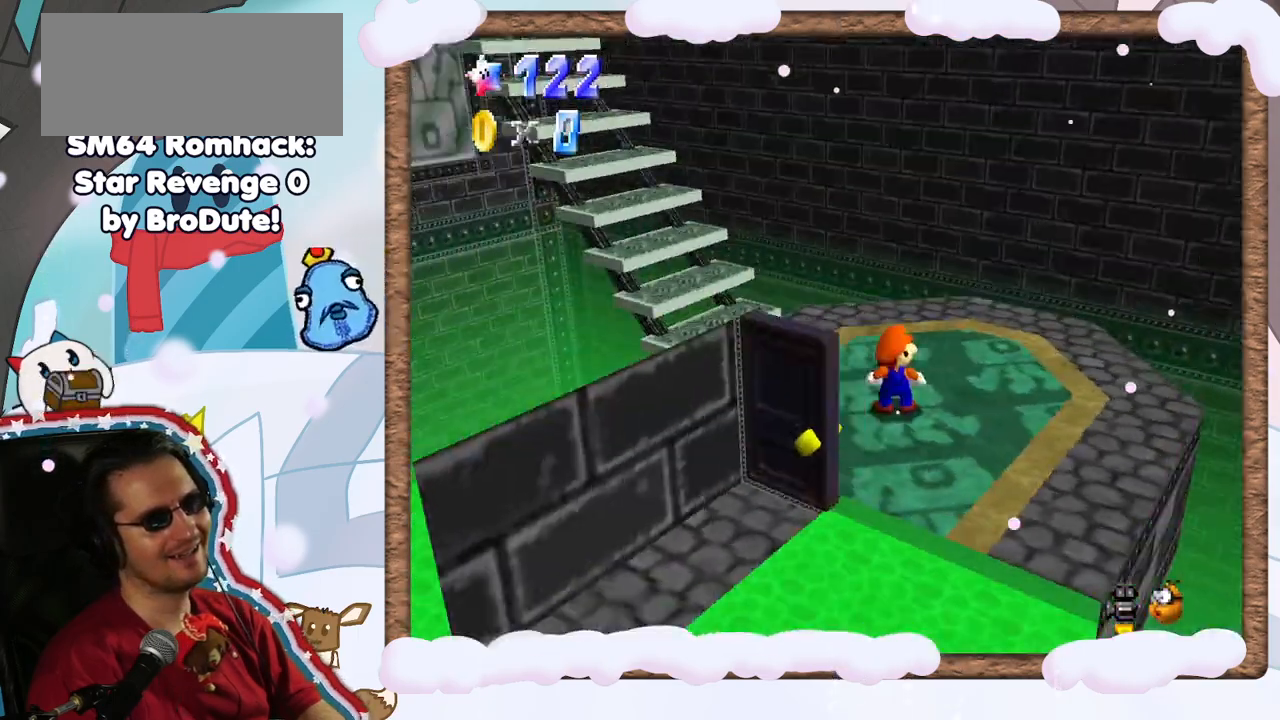
{"buttons": ["A"], "left_stick": "up", "events": [[17, "C_RIGHT", "up"], [100, "C_RIGHT", "down"], [167, "C_RIGHT", "up"], [183, "left_stick", "up"], [500, "A", "down"]]}
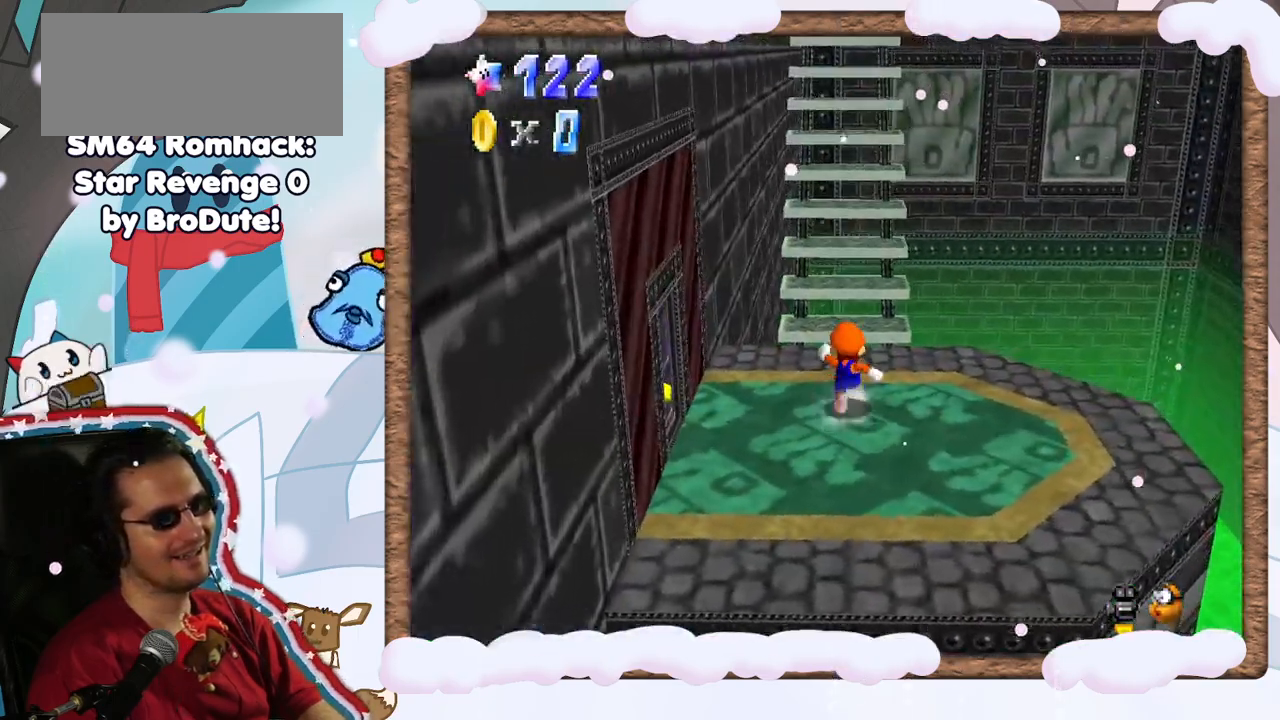
{"buttons": [], "left_stick": "up", "events": [[133, "A", "up"]]}
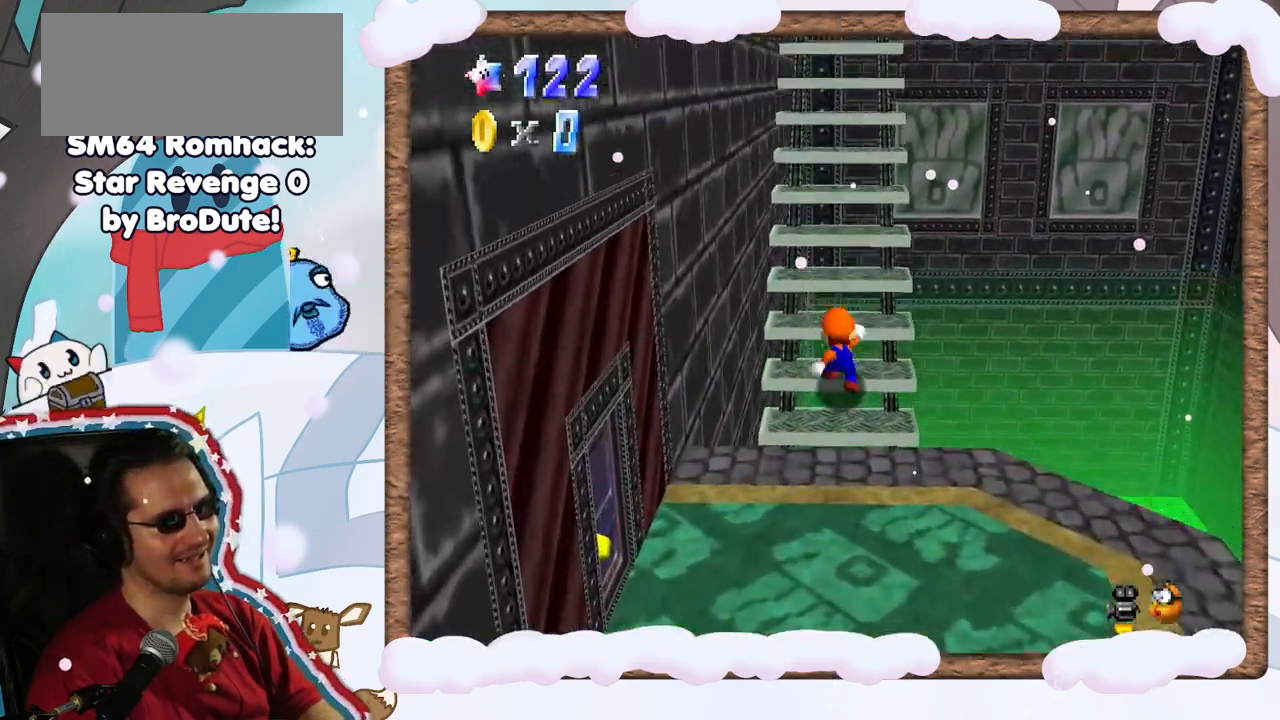
{"buttons": [], "left_stick": "up", "events": [[100, "A", "down"], [400, "A", "up"]]}
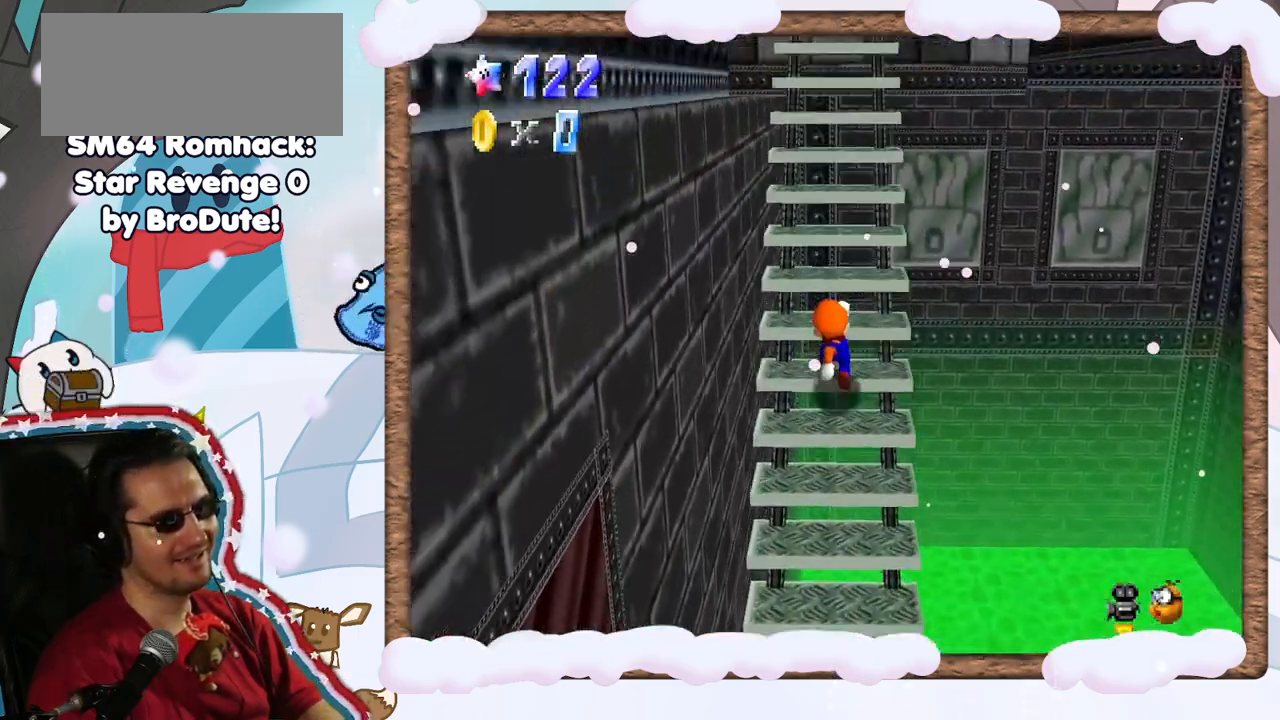
{"buttons": [], "left_stick": "up", "events": [[33, "A", "down"], [67, "DPAD_UP", "down"], [167, "A", "up"], [167, "DPAD_UP", "up"], [250, "DPAD_DOWN", "down"], [300, "DPAD_DOWN", "up"]]}
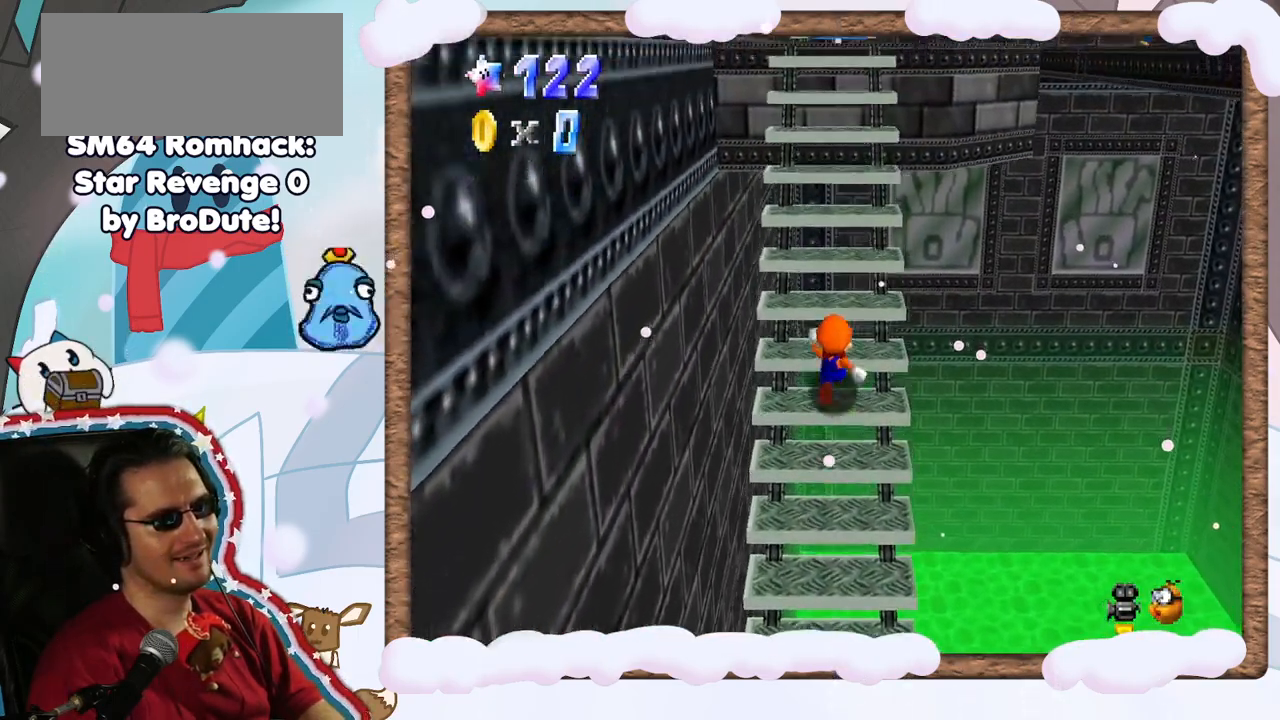
{"buttons": [], "left_stick": "up", "events": []}
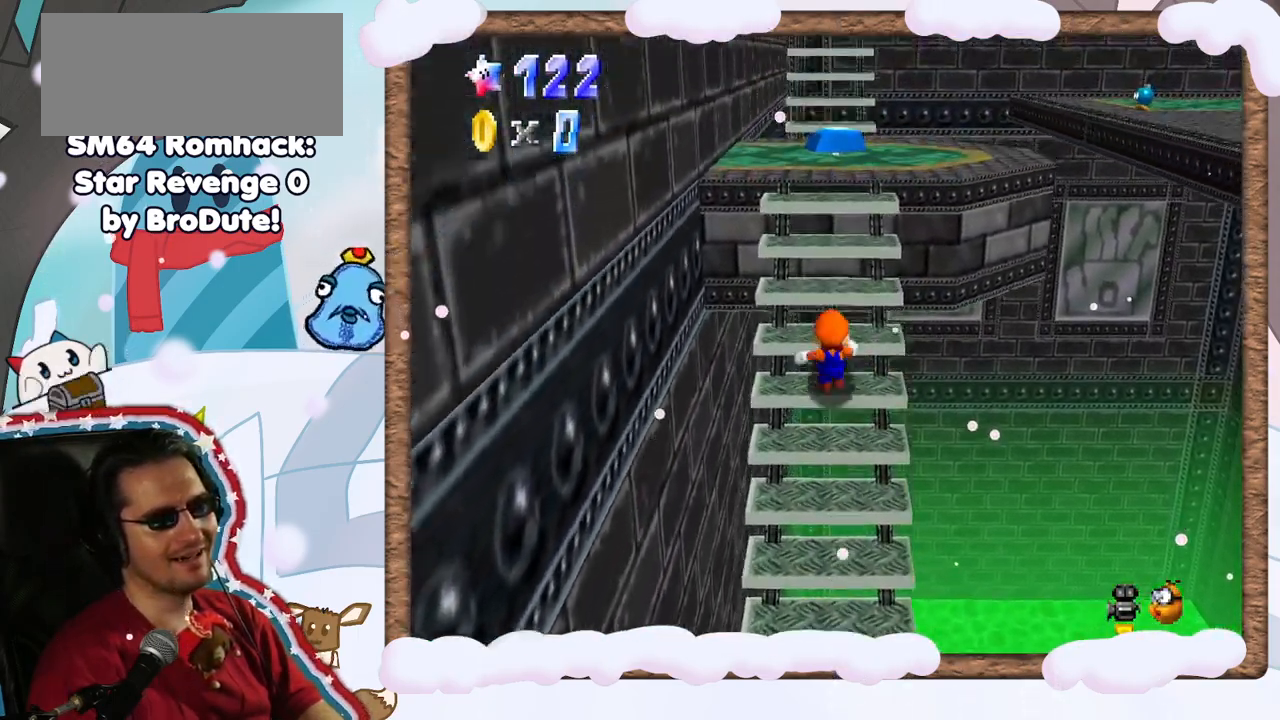
{"buttons": ["A"], "left_stick": "up", "events": [[450, "A", "down"]]}
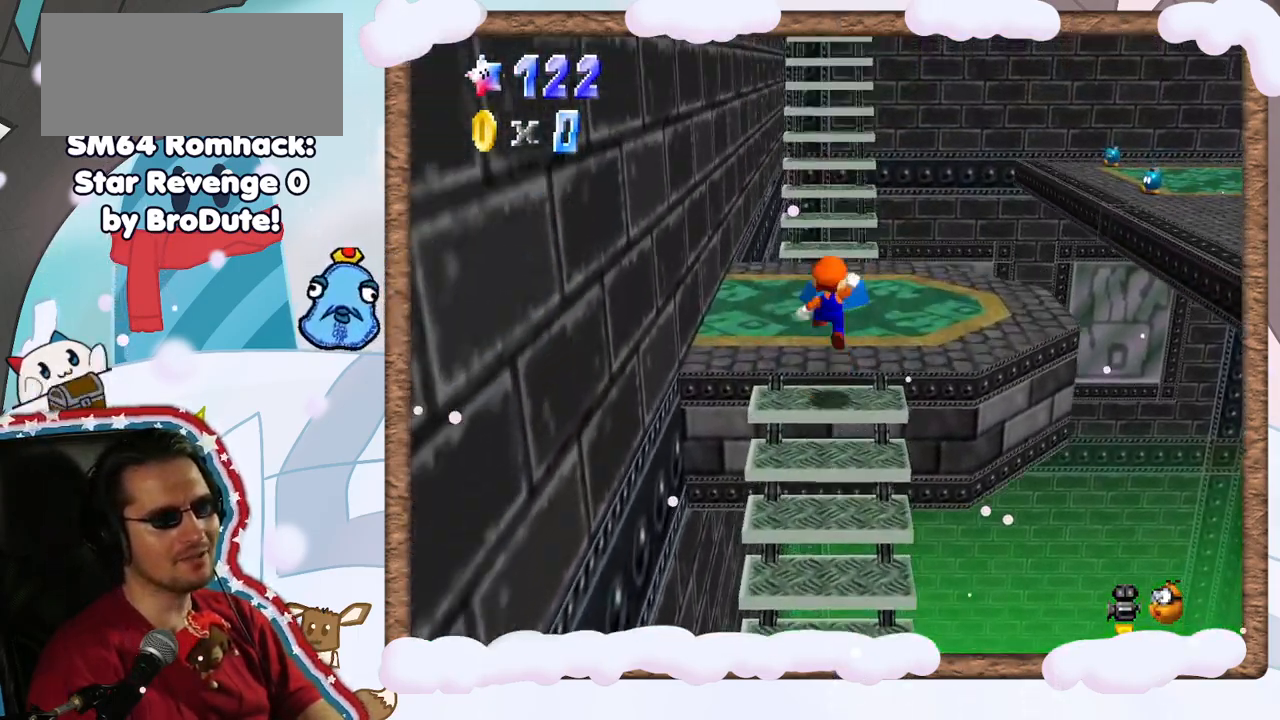
{"buttons": ["C_LEFT"], "left_stick": "center", "events": [[117, "A", "up"], [200, "C_LEFT", "down"], [300, "left_stick", "center"], [317, "C_LEFT", "up"], [433, "C_LEFT", "down"]]}
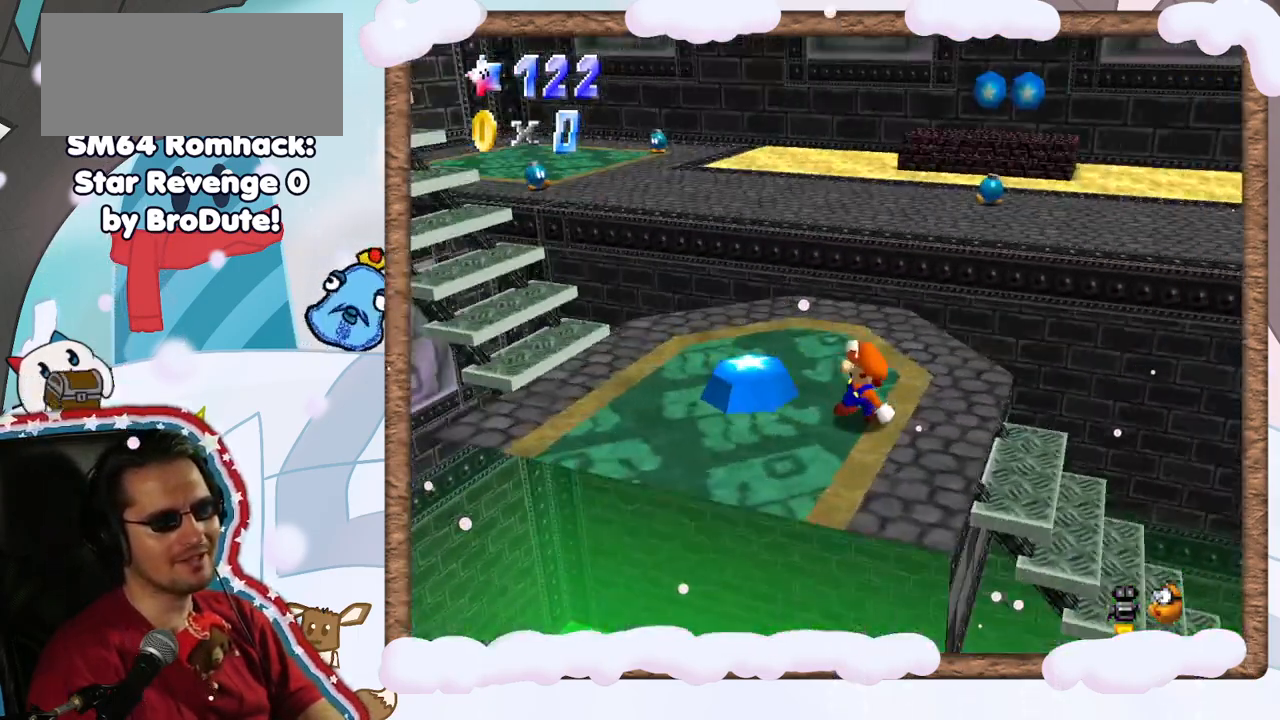
{"buttons": [], "left_stick": "center", "events": [[17, "C_LEFT", "up"], [167, "C_LEFT", "down"], [383, "C_LEFT", "up"]]}
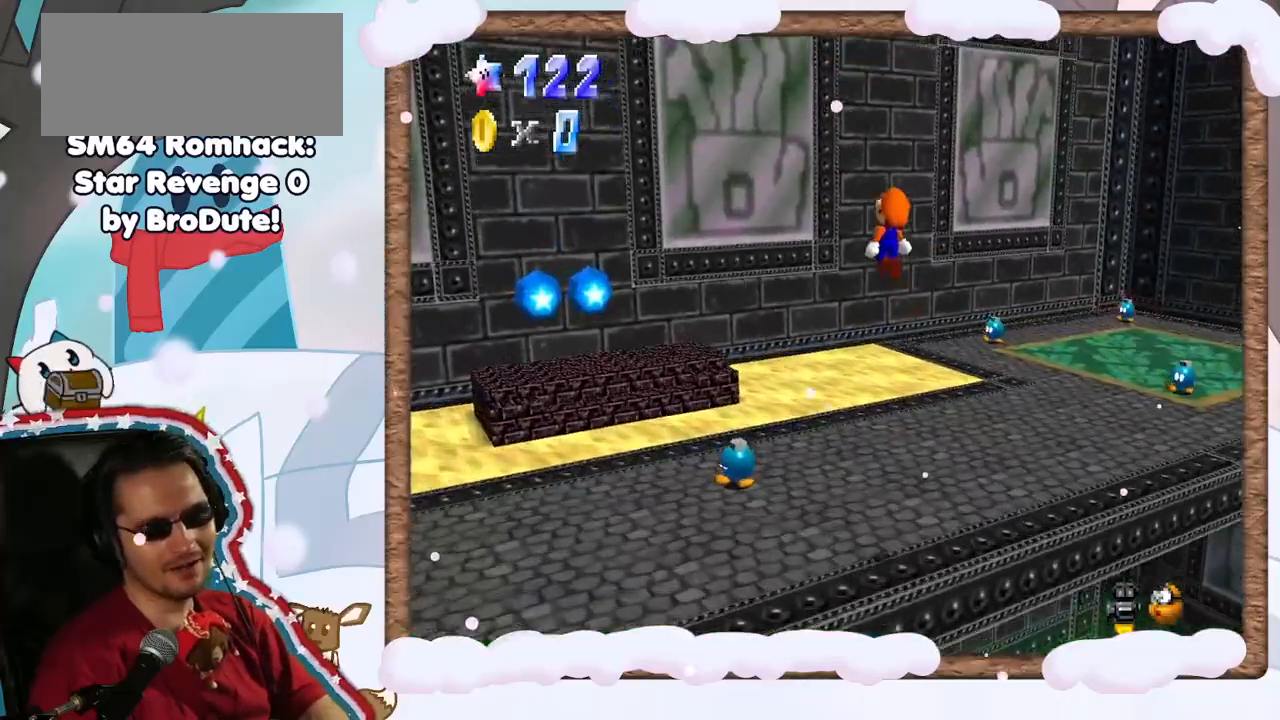
{"buttons": [], "left_stick": "center", "events": []}
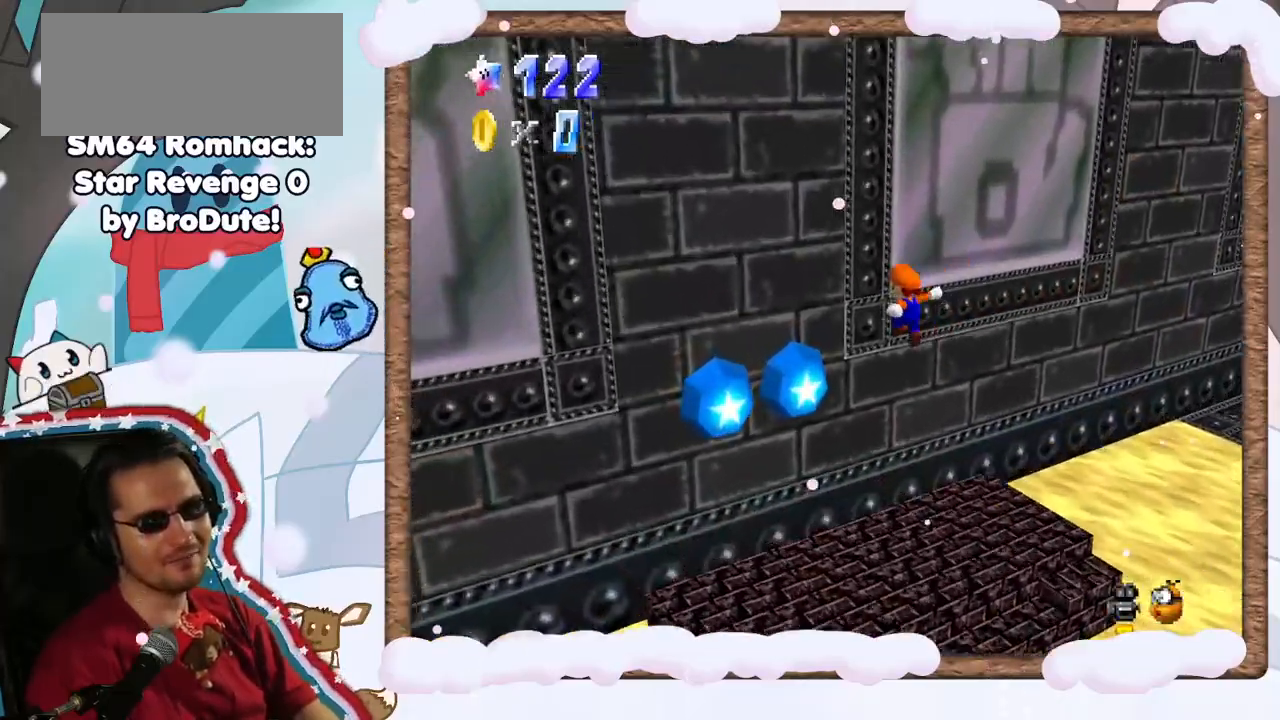
{"buttons": [], "left_stick": "center", "events": []}
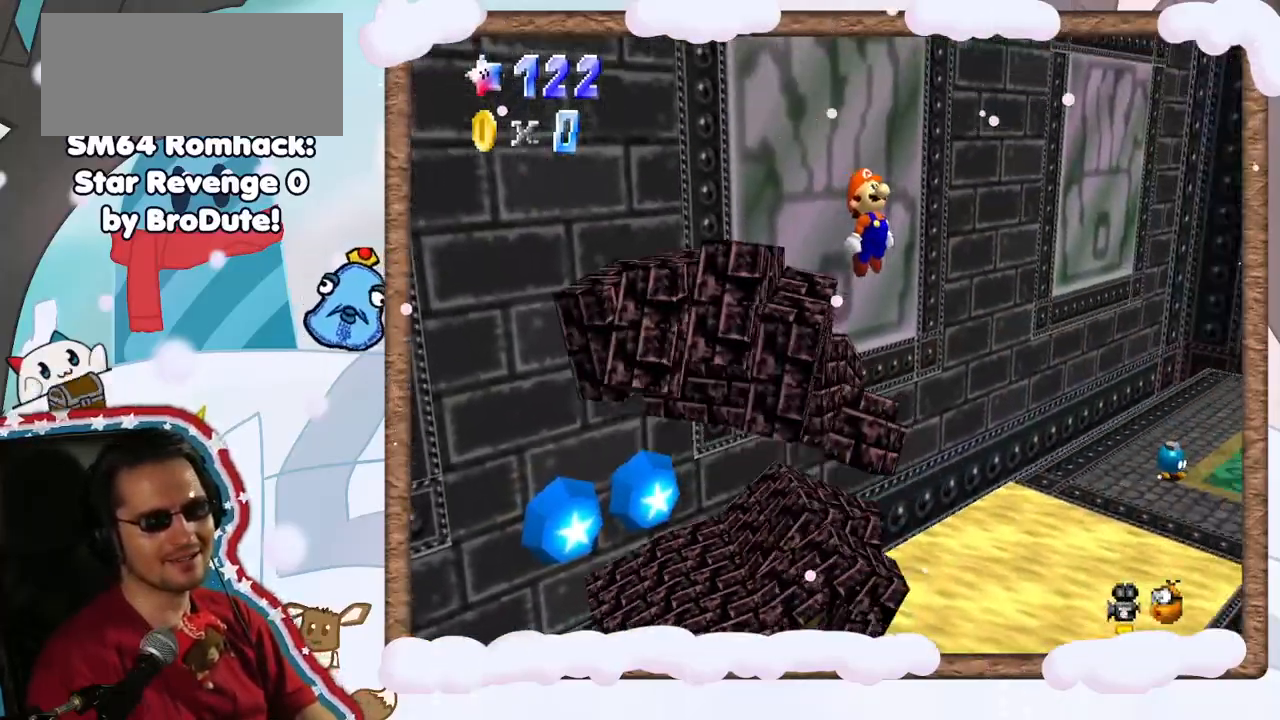
{"buttons": [], "left_stick": "center", "events": []}
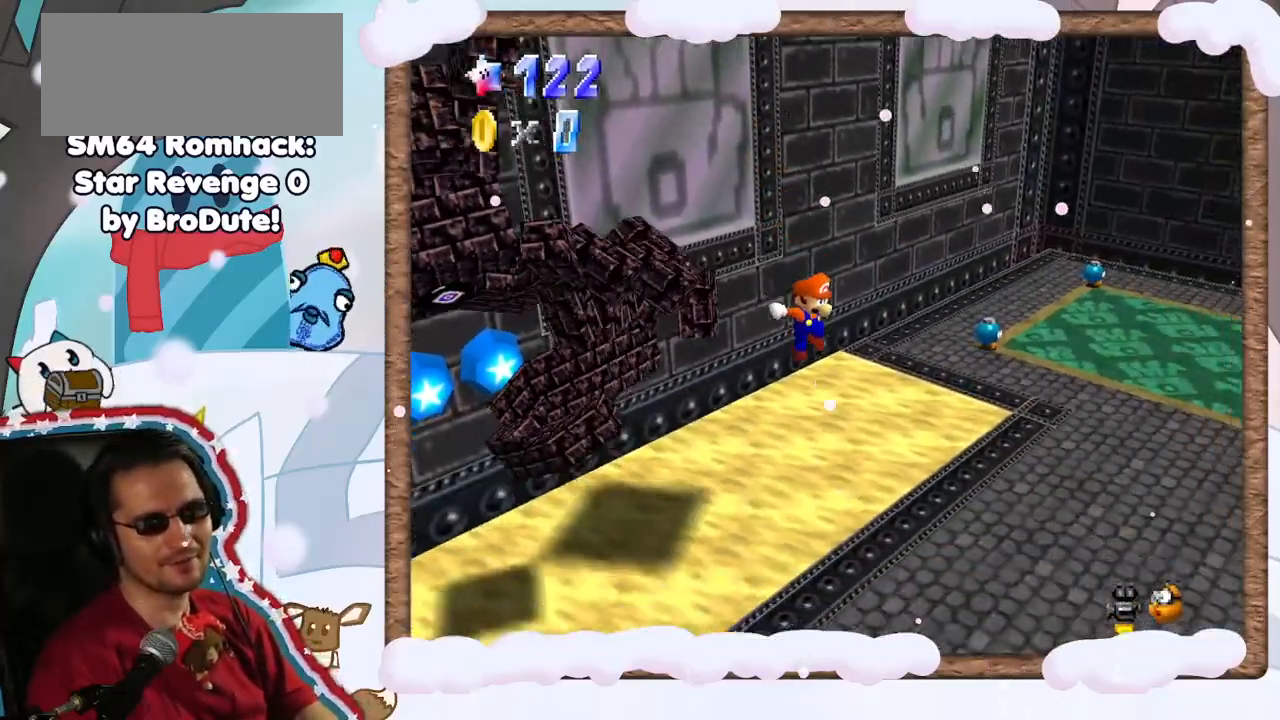
{"buttons": [], "left_stick": "up-right", "events": [[333, "left_stick", "right"], [400, "left_stick", "up-right"]]}